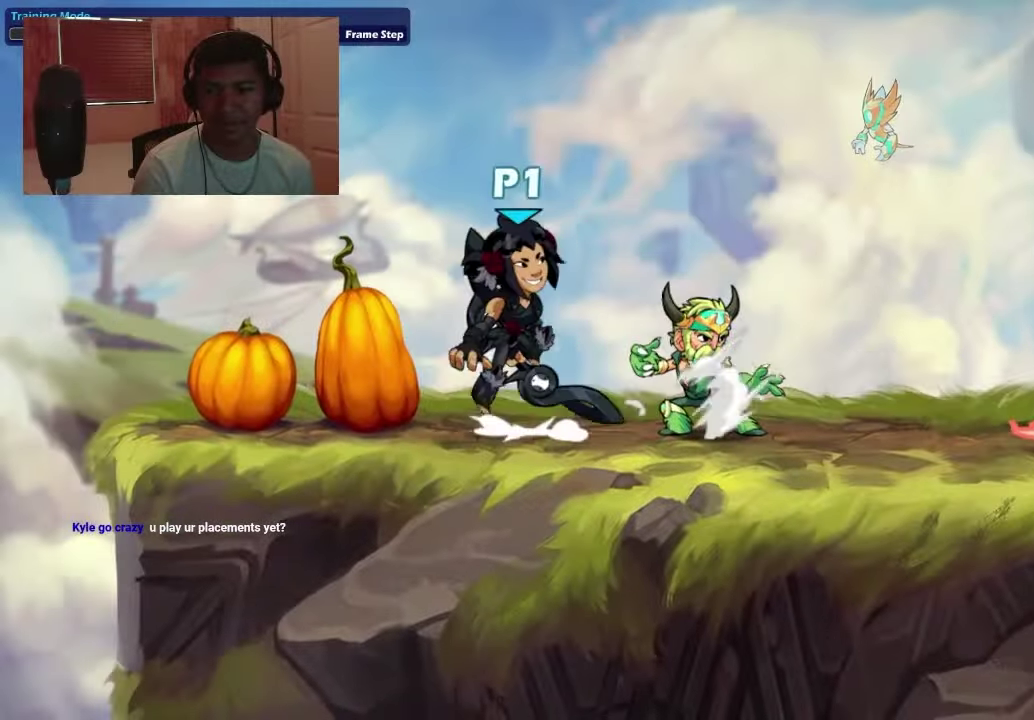
Gameplay with a controller (PlayStation layout); each line is a JSON object with the inputs held at the frame after it (dt_ms = milliseconds from this image to that frame). "events" lists button and stick changes between this image and that frame as [ms after this image, input, new state], when the widget could be followed in between. This document gives stick clicks only as held states, not as events. Not read: DPAD_DOWN L3 left_stick.
{"dt_ms": 400, "buttons": ["DPAD_LEFT"], "right_stick": "center", "events": [[33, "CROSS", "up"], [67, "DPAD_LEFT", "down"], [67, "DPAD_RIGHT", "up"], [200, "DPAD_LEFT", "up"], [300, "DPAD_RIGHT", "down"], [367, "DPAD_RIGHT", "up"], [400, "DPAD_LEFT", "down"]]}
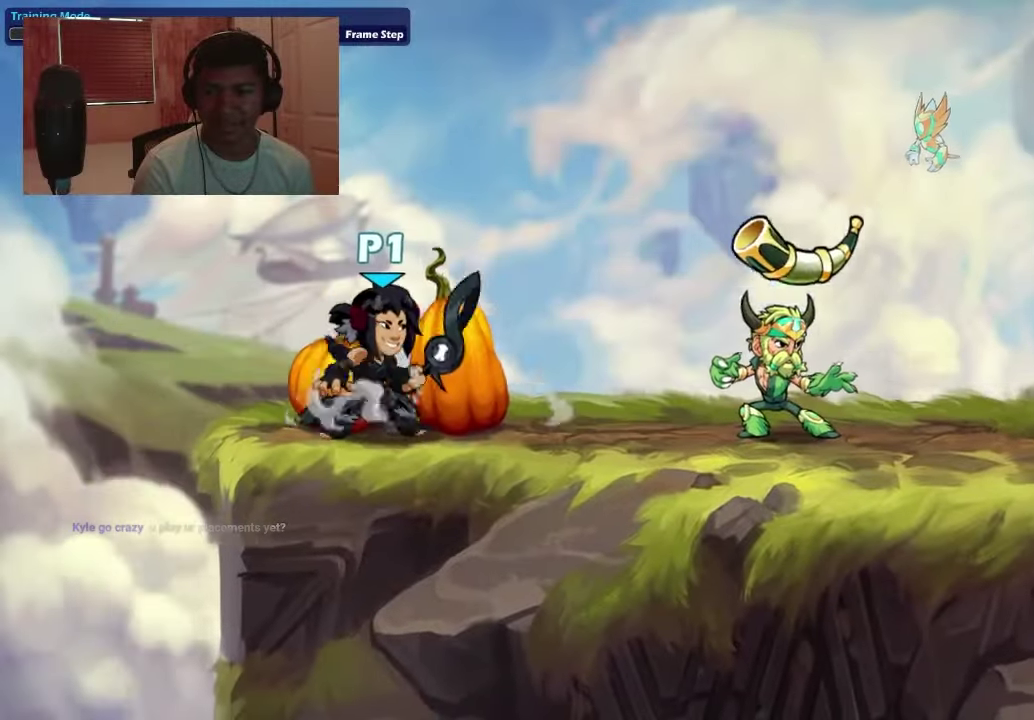
{"dt_ms": 400, "buttons": ["DPAD_RIGHT"], "right_stick": "center", "events": [[100, "DPAD_LEFT", "up"], [100, "DPAD_RIGHT", "down"]]}
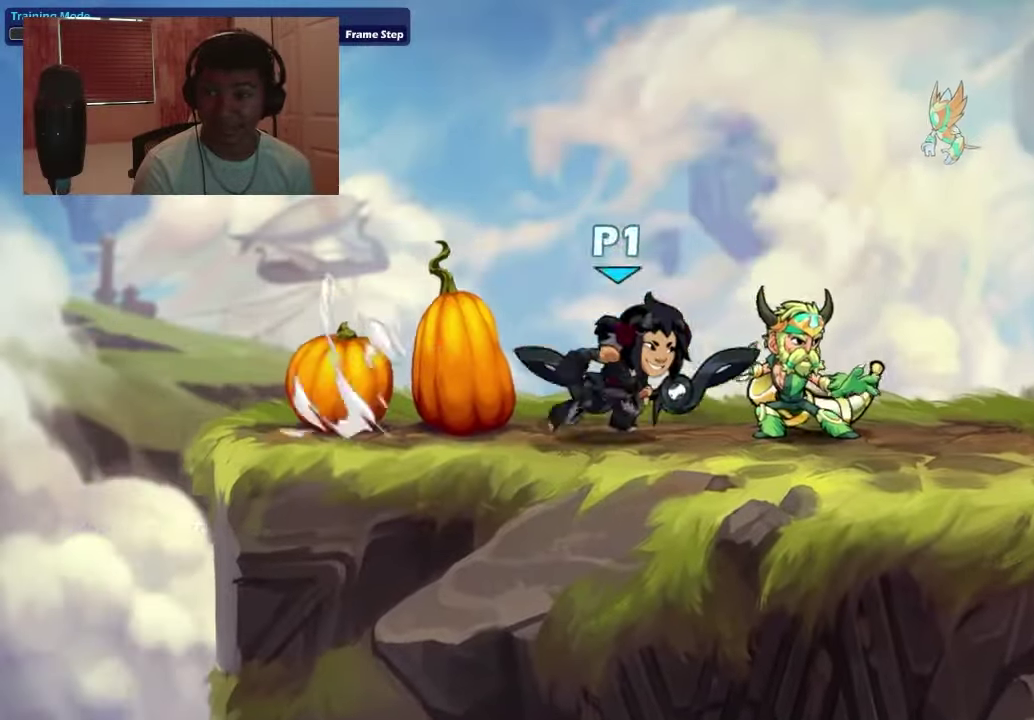
{"dt_ms": 500, "buttons": ["DPAD_RIGHT"], "right_stick": "center", "events": [[200, "DPAD_LEFT", "down"], [200, "DPAD_RIGHT", "up"], [467, "DPAD_LEFT", "up"], [500, "DPAD_RIGHT", "down"]]}
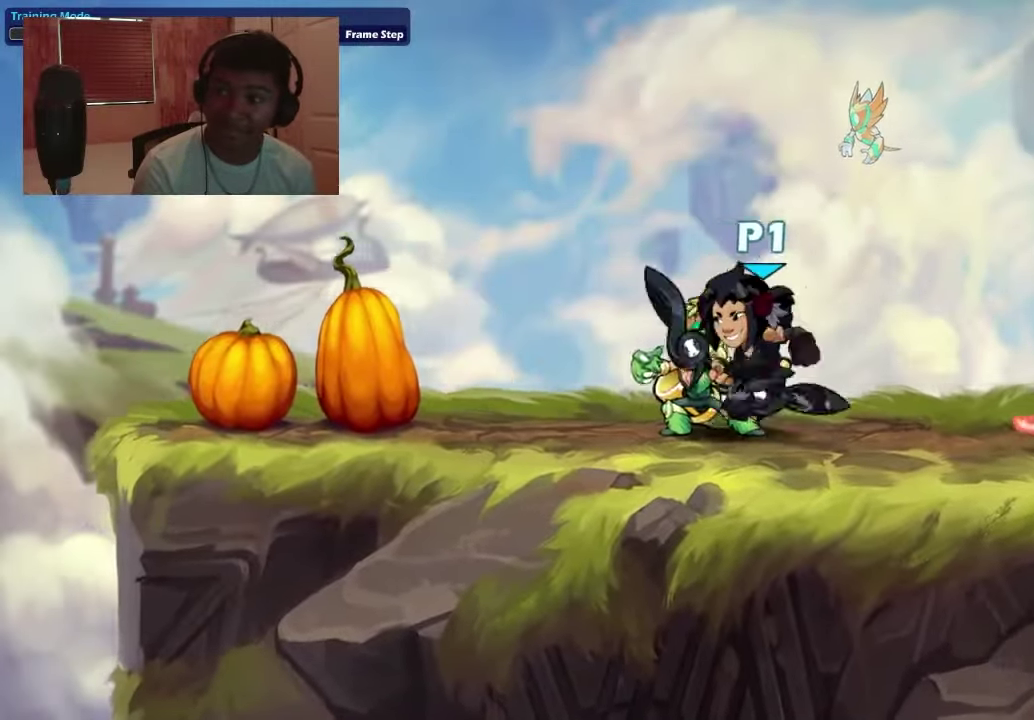
{"dt_ms": 400, "buttons": ["DPAD_RIGHT"], "right_stick": "center", "events": [[100, "DPAD_RIGHT", "up"], [133, "DPAD_LEFT", "down"], [167, "CROSS", "down"], [233, "CROSS", "up"], [300, "DPAD_LEFT", "up"], [400, "DPAD_RIGHT", "down"]]}
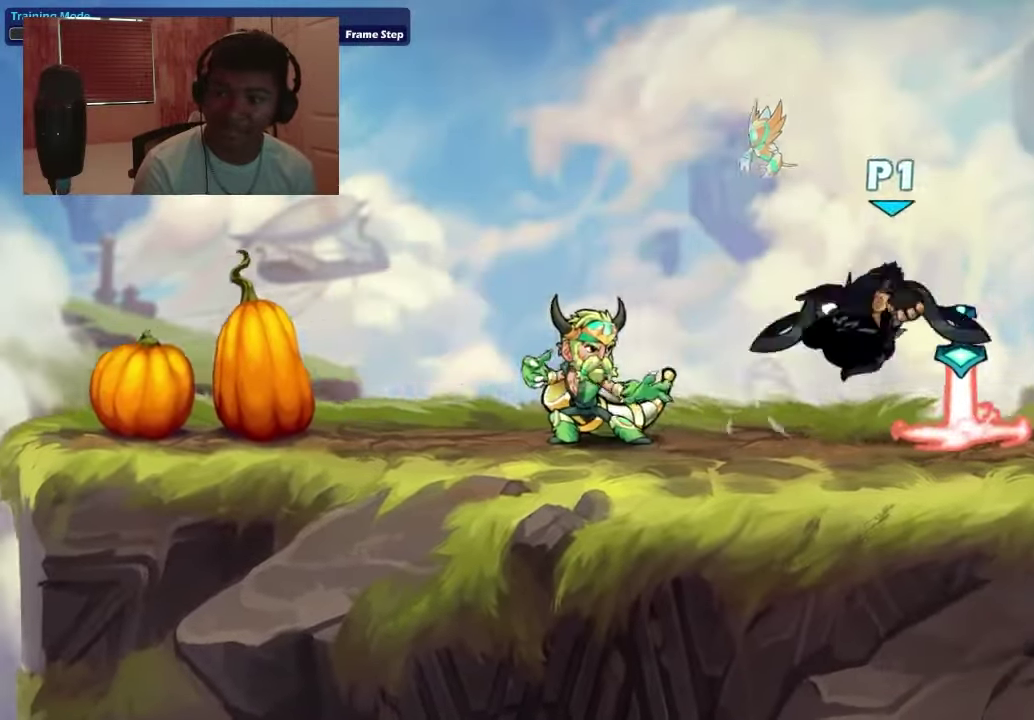
{"dt_ms": 400, "buttons": ["DPAD_RIGHT"], "right_stick": "center", "events": [[200, "DPAD_RIGHT", "up"], [233, "DPAD_LEFT", "down"], [333, "DPAD_LEFT", "up"], [400, "DPAD_RIGHT", "down"]]}
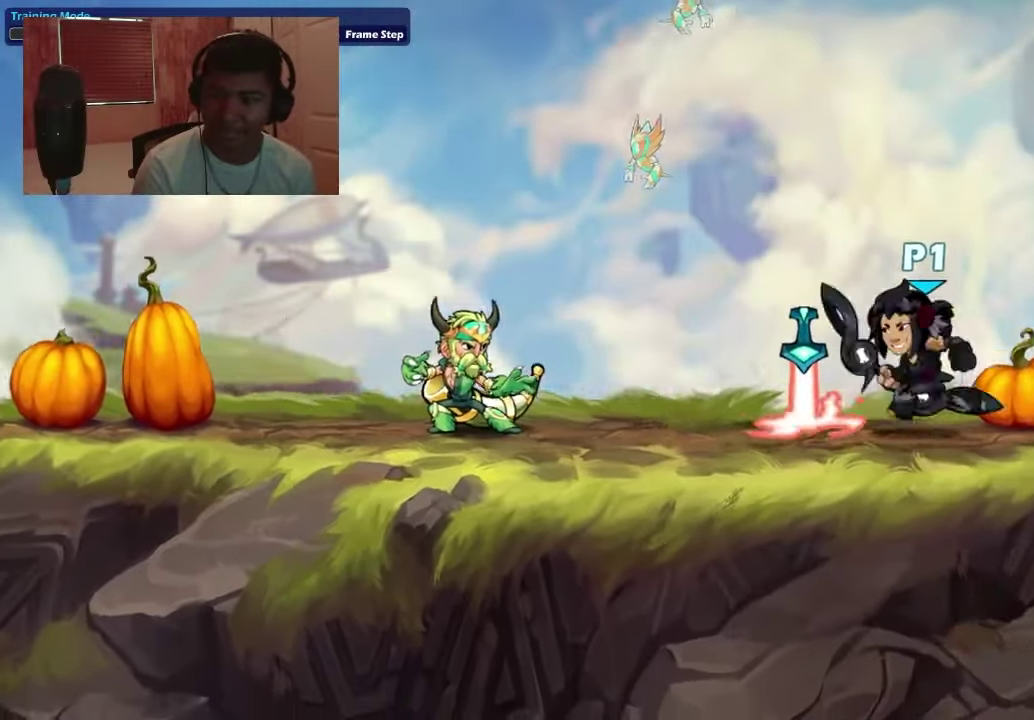
{"dt_ms": 500, "buttons": ["DPAD_LEFT"], "right_stick": "center", "events": [[167, "DPAD_RIGHT", "up"], [200, "DPAD_LEFT", "down"], [333, "DPAD_LEFT", "up"], [333, "DPAD_RIGHT", "down"], [500, "DPAD_LEFT", "down"], [500, "DPAD_RIGHT", "up"]]}
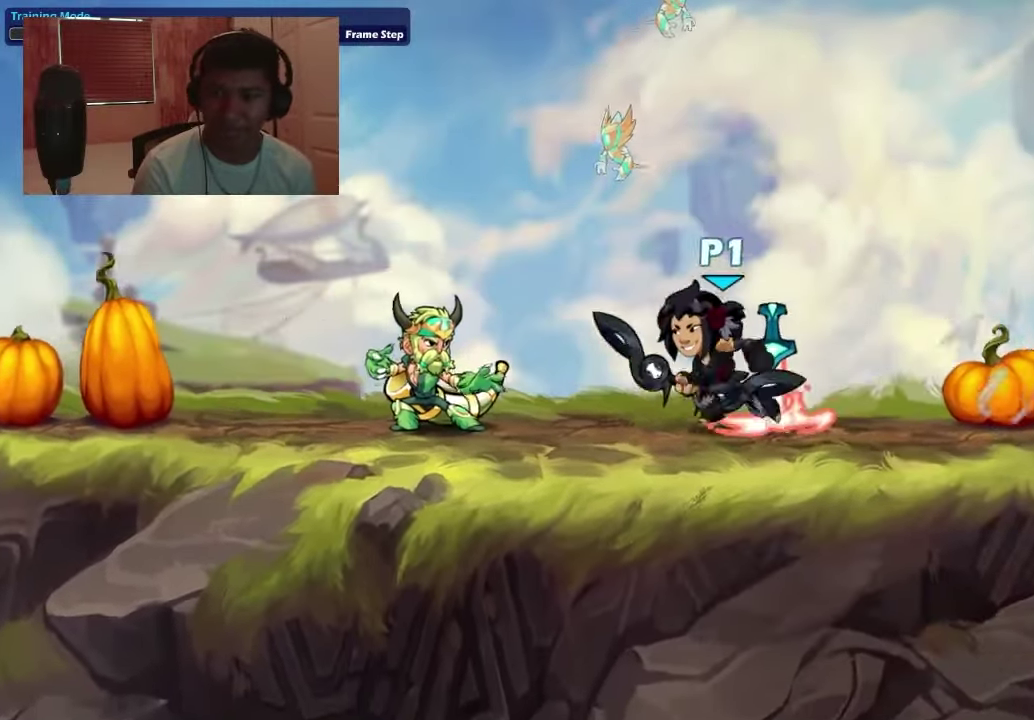
{"dt_ms": 500, "buttons": ["DPAD_UP"], "right_stick": "center"}
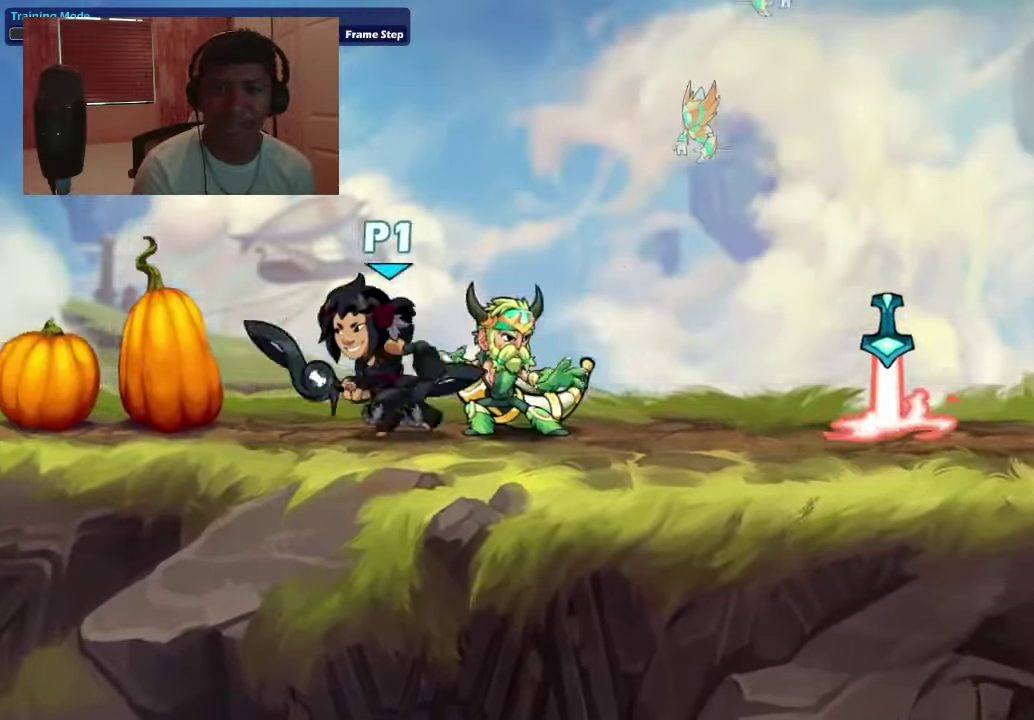
{"dt_ms": 500, "buttons": ["DPAD_RIGHT"], "right_stick": "center"}
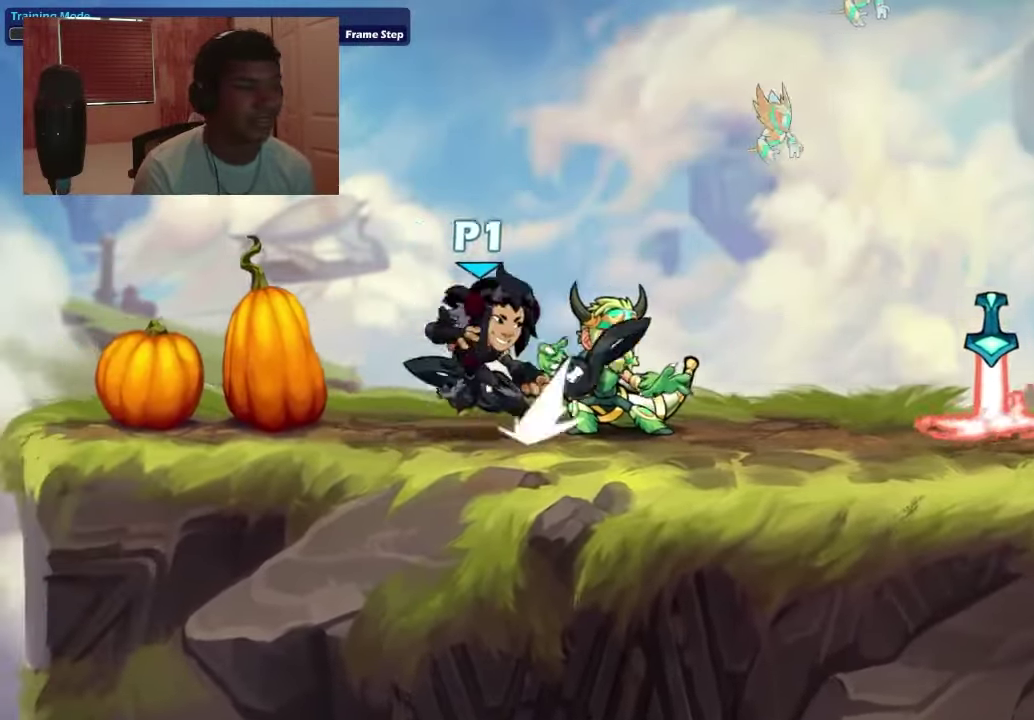
{"dt_ms": 400, "buttons": ["DPAD_RIGHT"], "right_stick": "center", "events": [[33, "CROSS", "down"], [100, "CROSS", "up"], [134, "DPAD_LEFT", "down"], [134, "DPAD_RIGHT", "up"], [367, "DPAD_LEFT", "up"], [400, "DPAD_RIGHT", "down"]]}
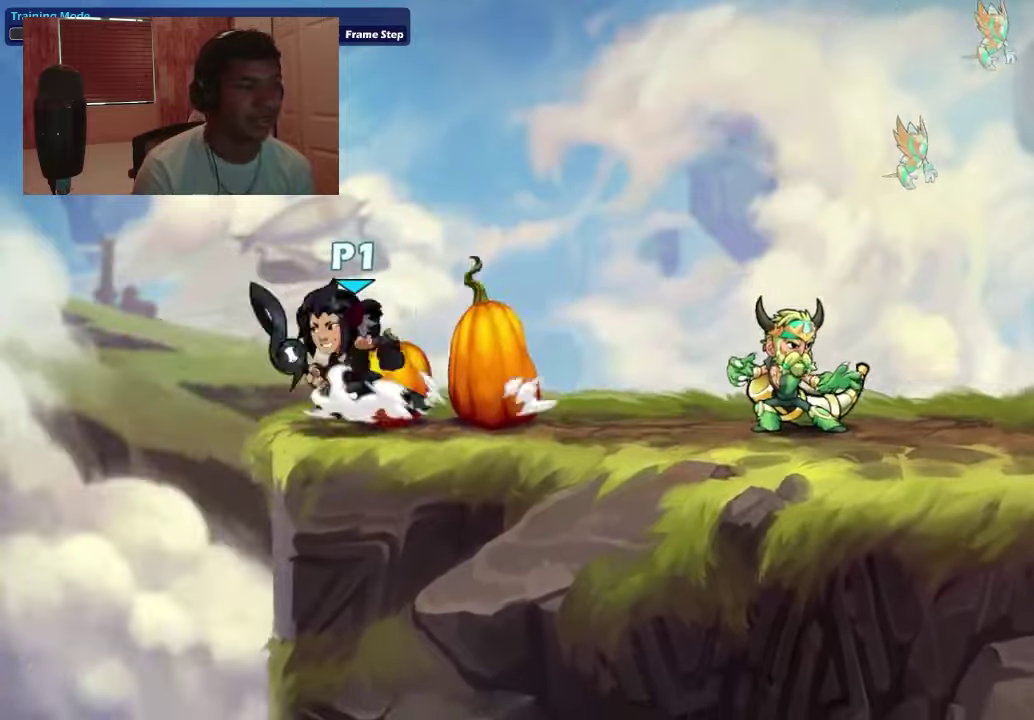
{"dt_ms": 600, "buttons": [], "right_stick": "center", "events": [[600, "DPAD_RIGHT", "up"]]}
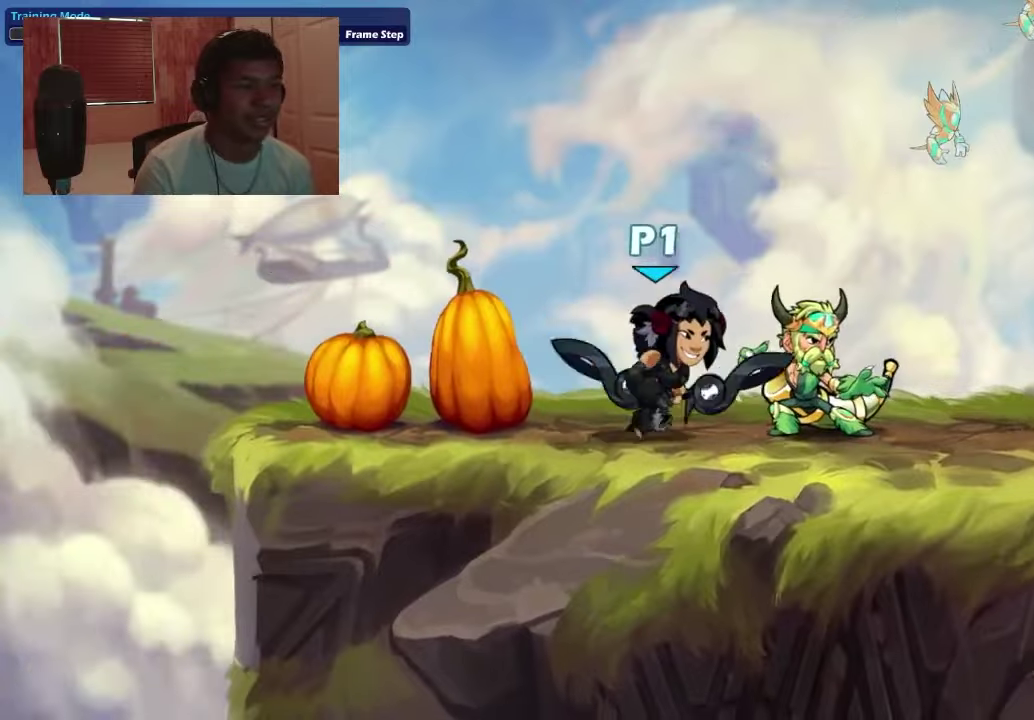
{"dt_ms": 400, "buttons": ["DPAD_LEFT"], "right_stick": "center", "events": [[34, "DPAD_LEFT", "down"], [134, "DPAD_LEFT", "up"], [167, "DPAD_RIGHT", "down"], [234, "CROSS", "down"], [300, "CROSS", "up"], [300, "DPAD_RIGHT", "up"], [334, "DPAD_LEFT", "down"]]}
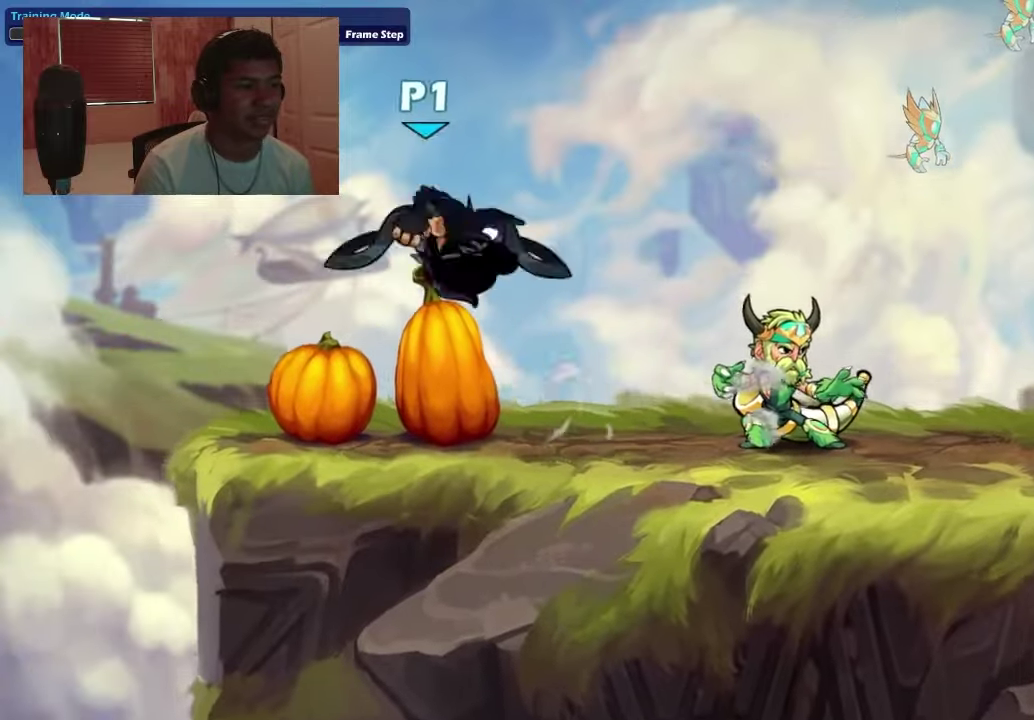
{"dt_ms": 400, "buttons": [], "right_stick": "center", "events": [[100, "DPAD_LEFT", "up"], [200, "DPAD_RIGHT", "down"], [300, "DPAD_RIGHT", "up"], [334, "DPAD_LEFT", "down"], [400, "DPAD_LEFT", "up"]]}
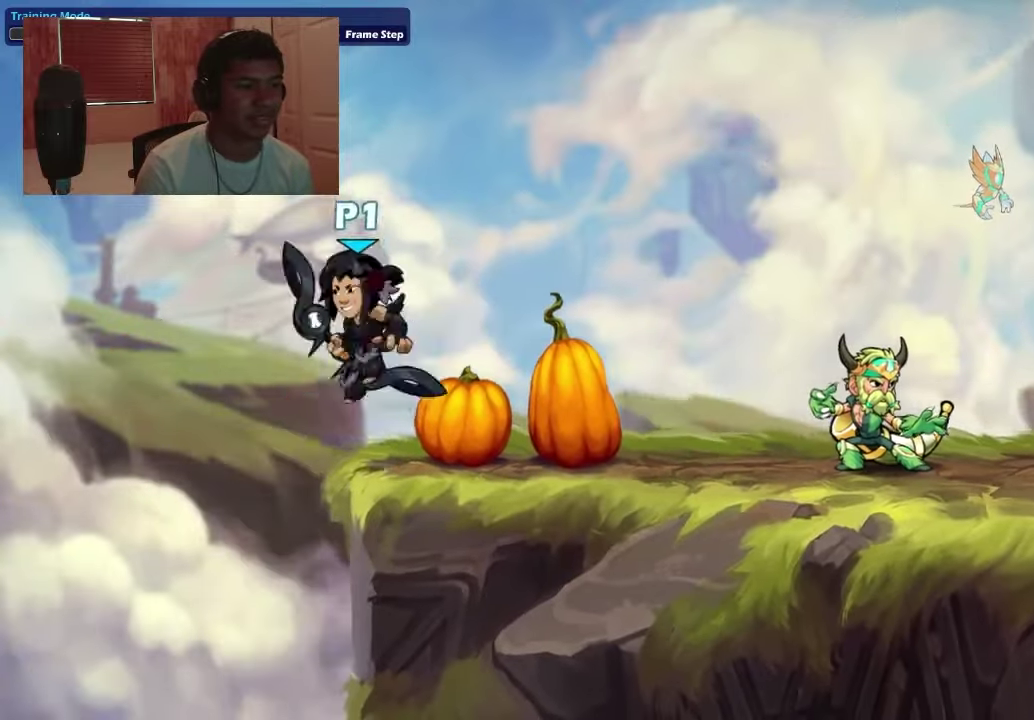
{"dt_ms": 400, "buttons": ["DPAD_RIGHT"], "right_stick": "center", "events": [[34, "DPAD_RIGHT", "down"], [100, "CROSS", "down"], [134, "DPAD_RIGHT", "up"], [167, "CROSS", "up"], [234, "DPAD_RIGHT", "down"]]}
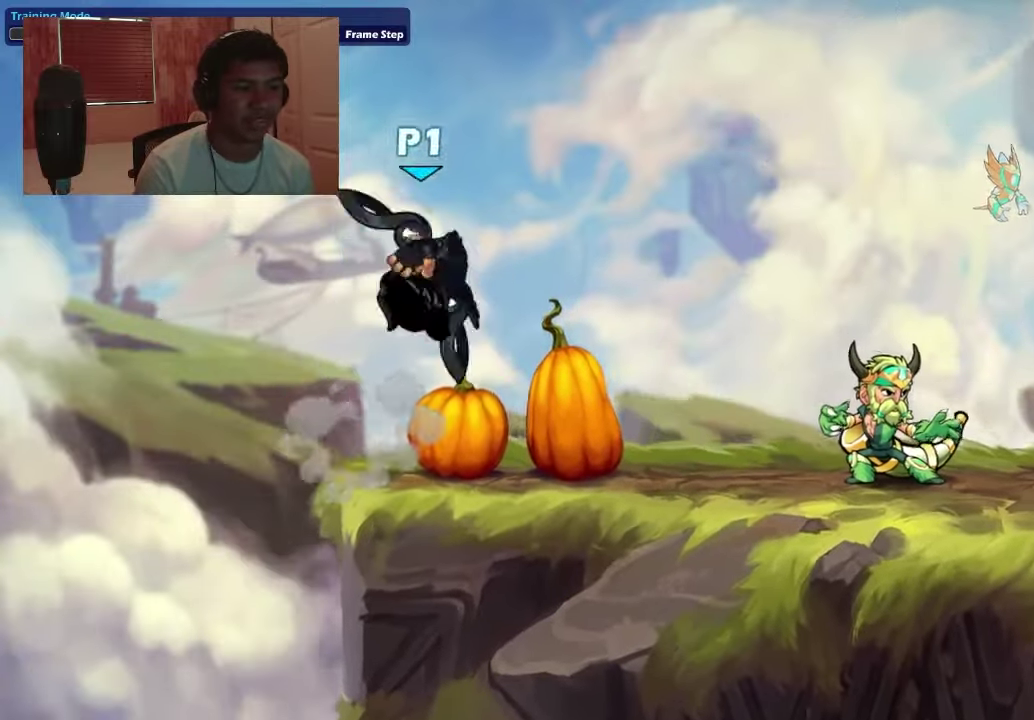
{"dt_ms": 400, "buttons": ["DPAD_LEFT"], "right_stick": "center", "events": [[300, "DPAD_RIGHT", "up"], [334, "DPAD_LEFT", "down"]]}
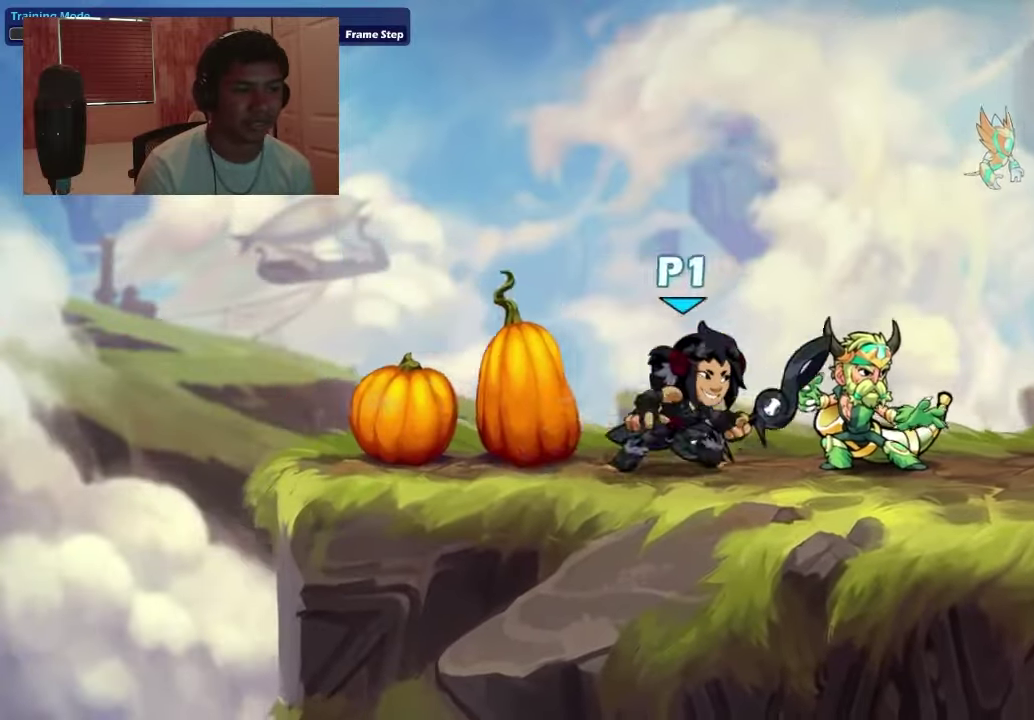
{"dt_ms": 500, "buttons": [], "right_stick": "center", "events": [[67, "DPAD_LEFT", "up"], [67, "DPAD_RIGHT", "down"], [134, "CROSS", "down"], [134, "DPAD_RIGHT", "up"], [200, "CROSS", "up"]]}
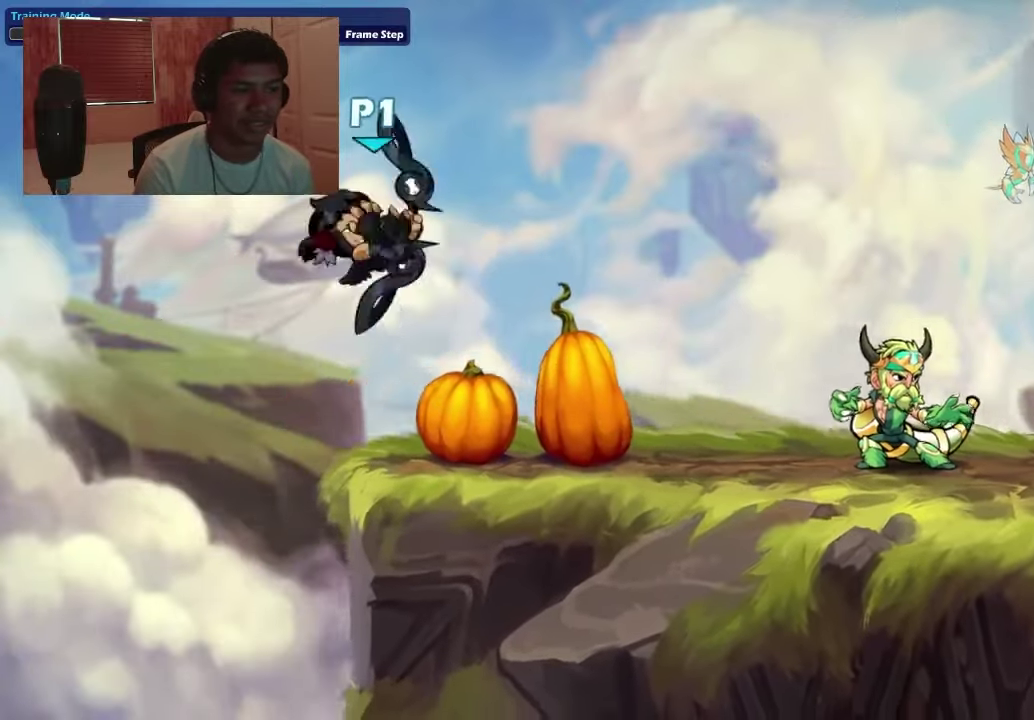
{"dt_ms": 300, "buttons": [], "right_stick": "center", "events": []}
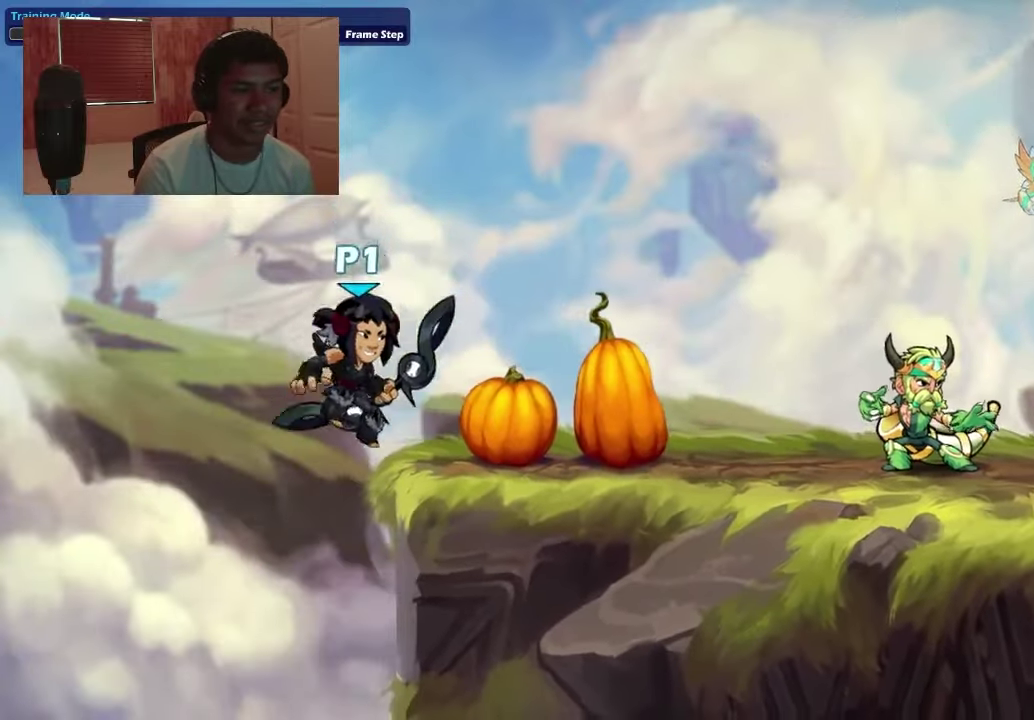
{"dt_ms": 300, "buttons": ["DPAD_RIGHT"], "right_stick": "center", "events": [[134, "CROSS", "down"], [167, "DPAD_RIGHT", "down"], [234, "CROSS", "up"]]}
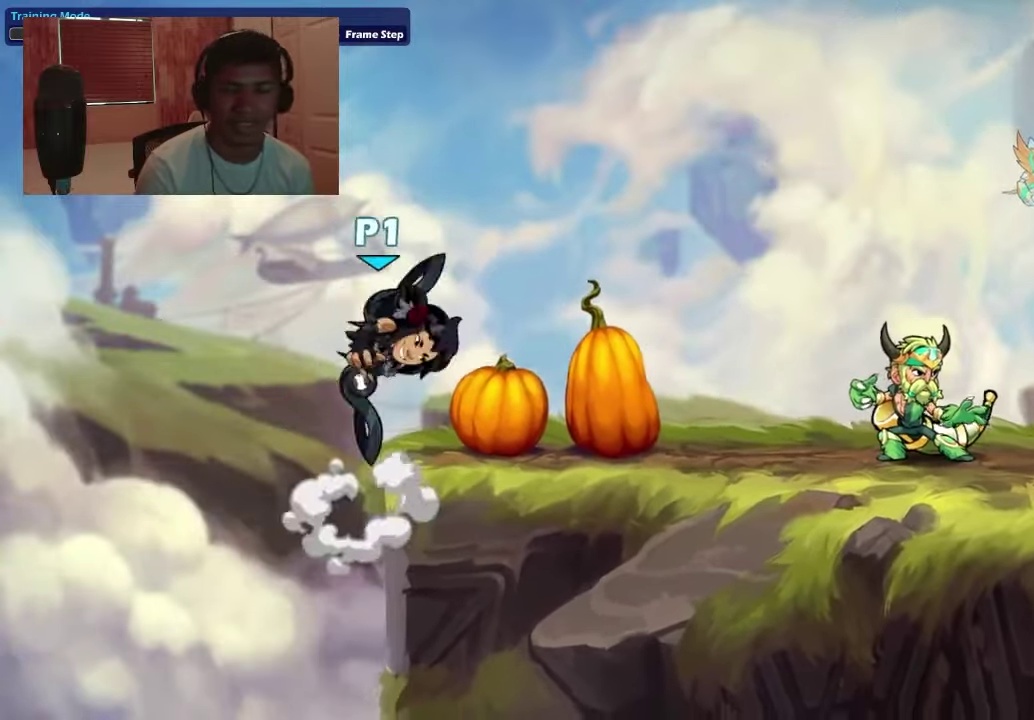
{"dt_ms": 600, "buttons": [], "right_stick": "center", "events": [[367, "DPAD_RIGHT", "up"], [434, "DPAD_LEFT", "down"], [534, "DPAD_LEFT", "up"]]}
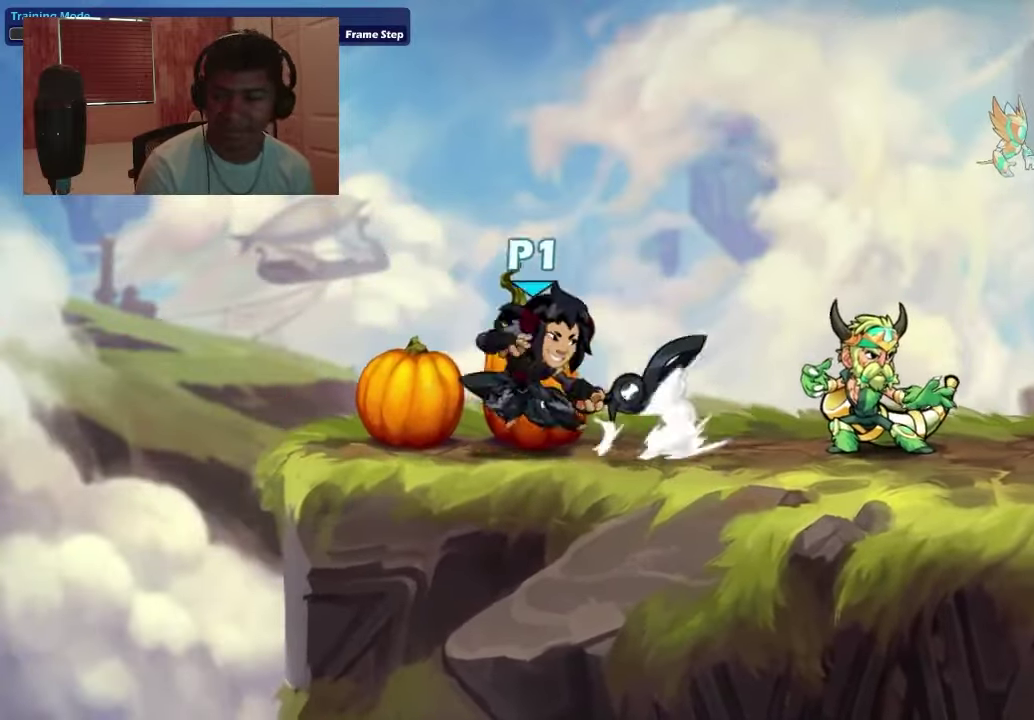
{"dt_ms": 700, "buttons": [], "right_stick": "center", "events": [[34, "CROSS", "down"], [100, "CROSS", "up"]]}
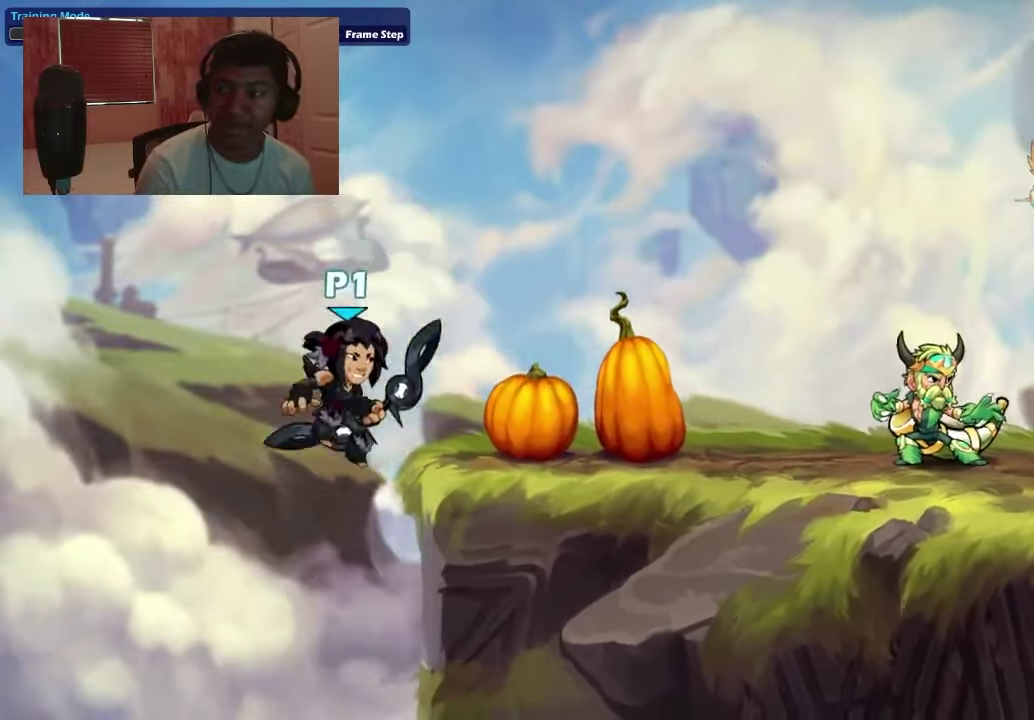
{"dt_ms": 400, "buttons": ["DPAD_RIGHT"], "right_stick": "center", "events": [[34, "CROSS", "down"], [34, "DPAD_RIGHT", "down"], [133, "CROSS", "up"]]}
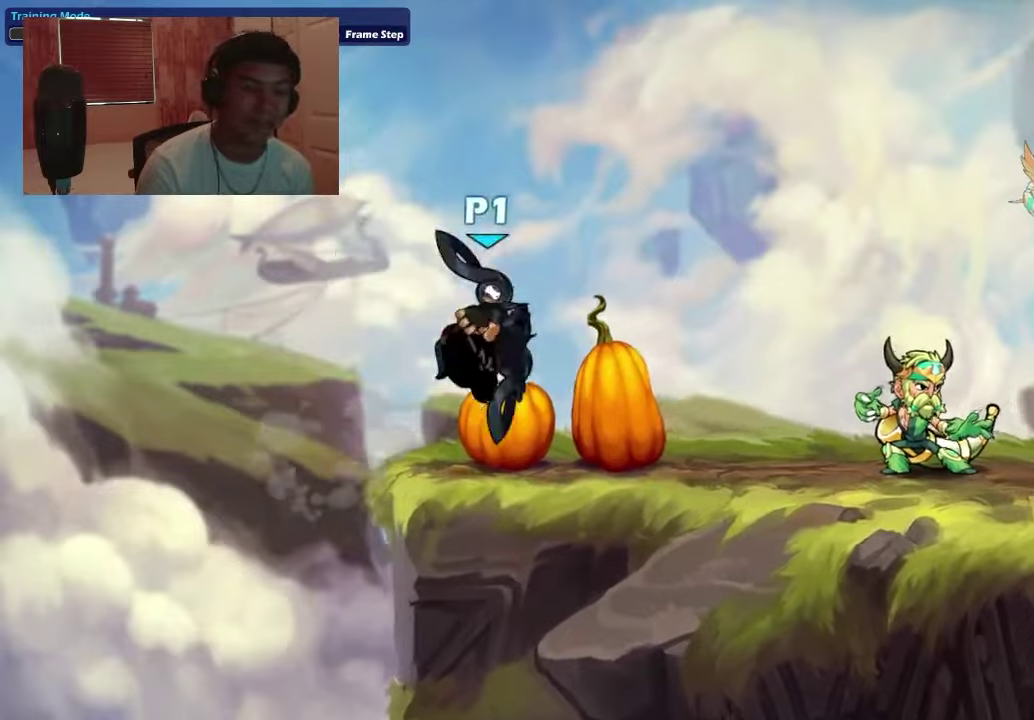
{"dt_ms": 400, "buttons": ["DPAD_RIGHT"], "right_stick": "center", "events": []}
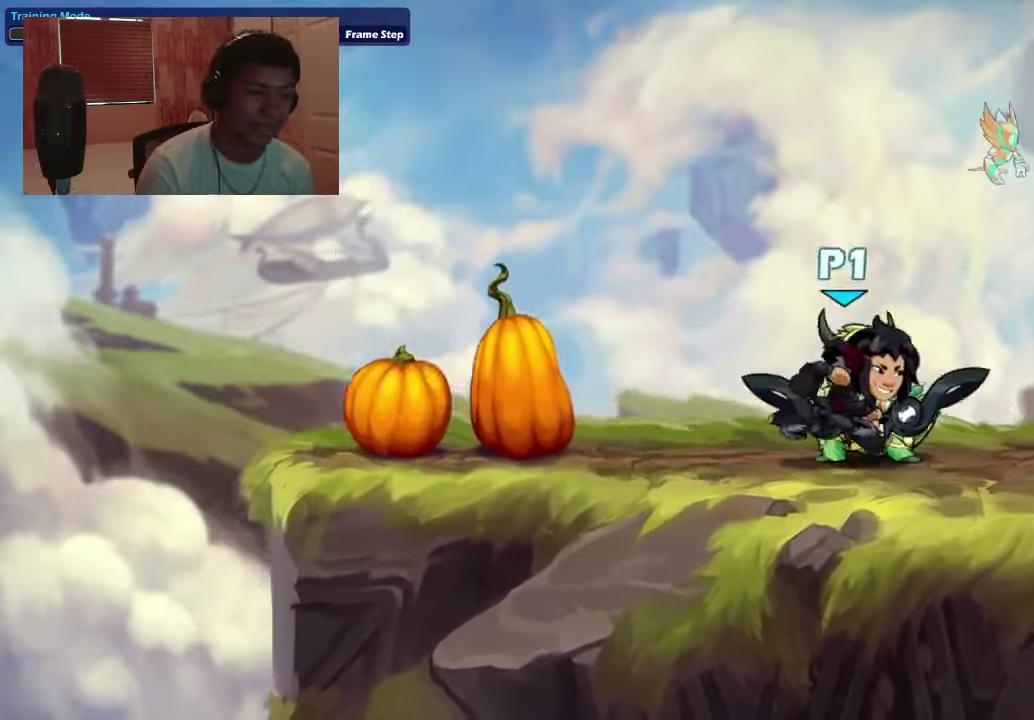
{"dt_ms": 600, "buttons": ["DPAD_UP"], "right_stick": "center", "events": [[100, "DPAD_LEFT", "down"], [100, "DPAD_RIGHT", "up"], [333, "DPAD_LEFT", "up"], [366, "DPAD_RIGHT", "down"], [533, "DPAD_RIGHT", "up"], [566, "DPAD_UP", "down"]]}